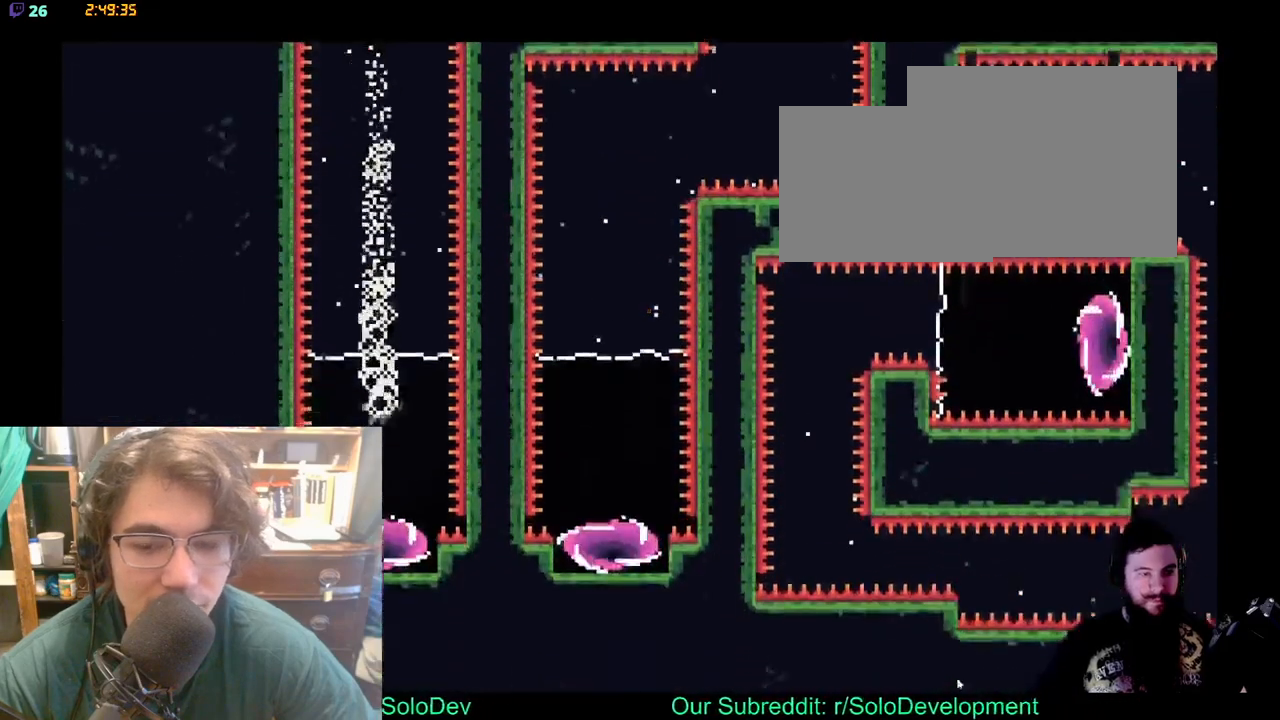
Gameplay with a controller (Xbox layout); each line is a JSON object with the inputs held at the frame after it. "events" lists button and stick changes between this image and that frame as [ms after this image, input, new state], when the widget could be followed in between. Not read: L1 L2 R1 R2.
{"buttons": ["DPAD_DOWN"], "left_stick": "center", "right_stick": "center", "events": [[33, "X", "down"], [167, "X", "up"], [217, "X", "down"], [383, "X", "up"]]}
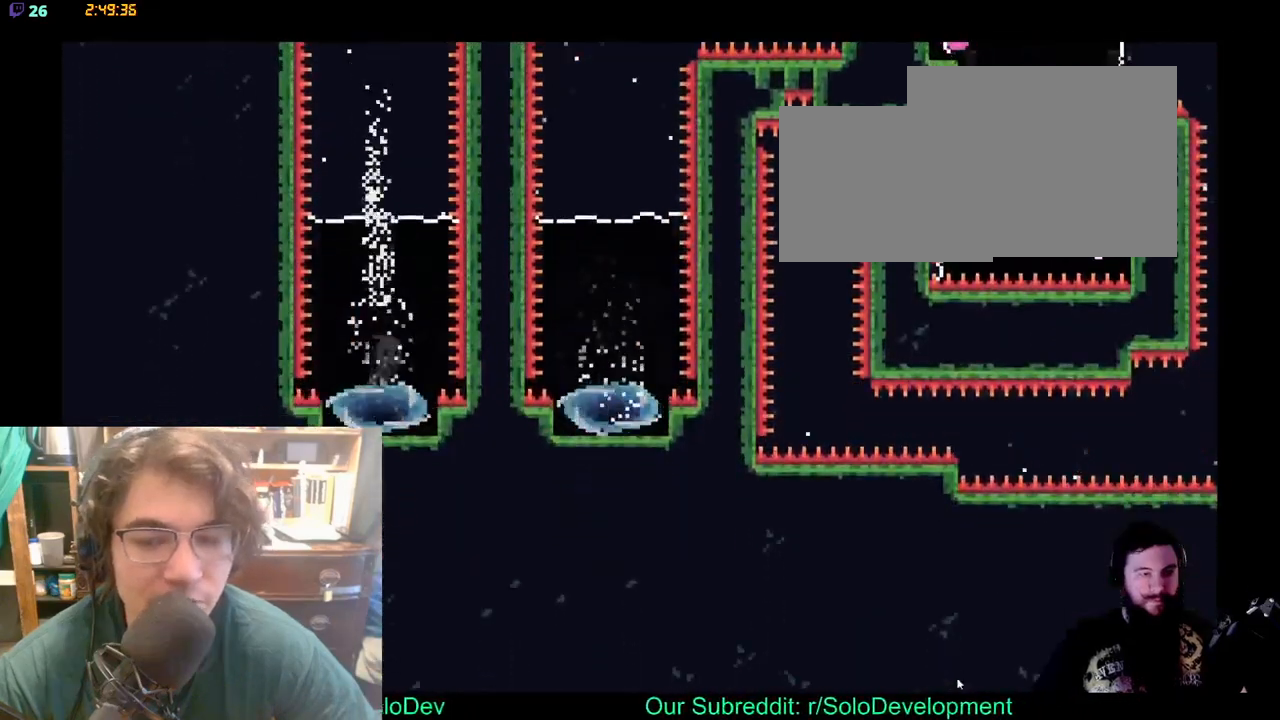
{"buttons": ["DPAD_UP"], "left_stick": "center", "right_stick": "center", "events": [[50, "DPAD_DOWN", "up"], [400, "DPAD_UP", "down"]]}
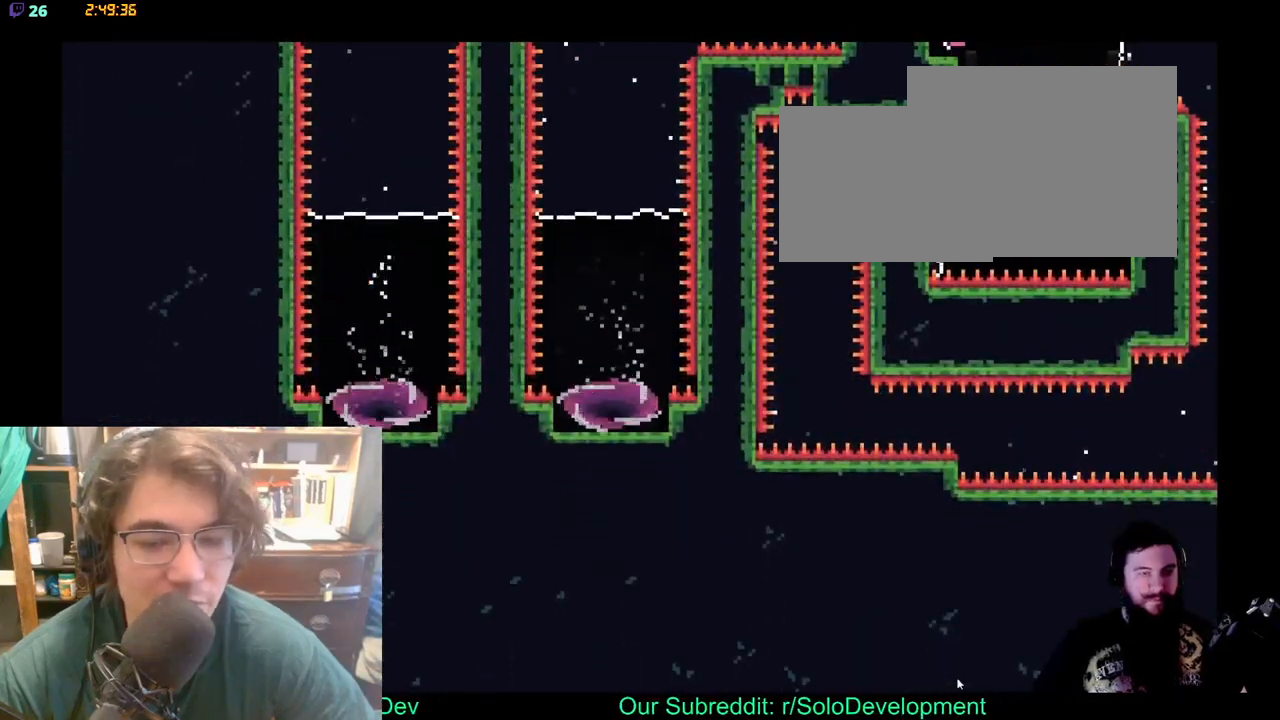
{"buttons": ["DPAD_UP"], "left_stick": "center", "right_stick": "center", "events": [[200, "X", "down"], [317, "X", "up"], [383, "X", "down"], [500, "X", "up"]]}
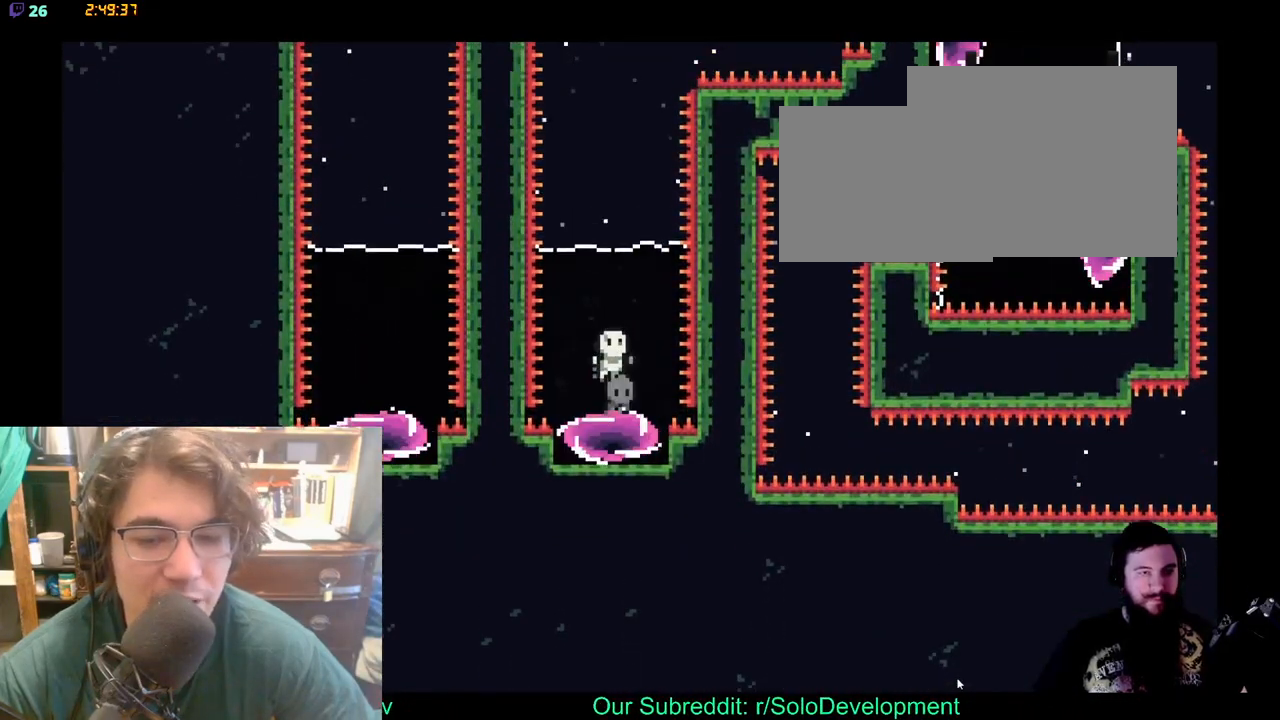
{"buttons": ["DPAD_UP"], "left_stick": "center", "right_stick": "center", "events": [[50, "X", "down"], [183, "X", "up"]]}
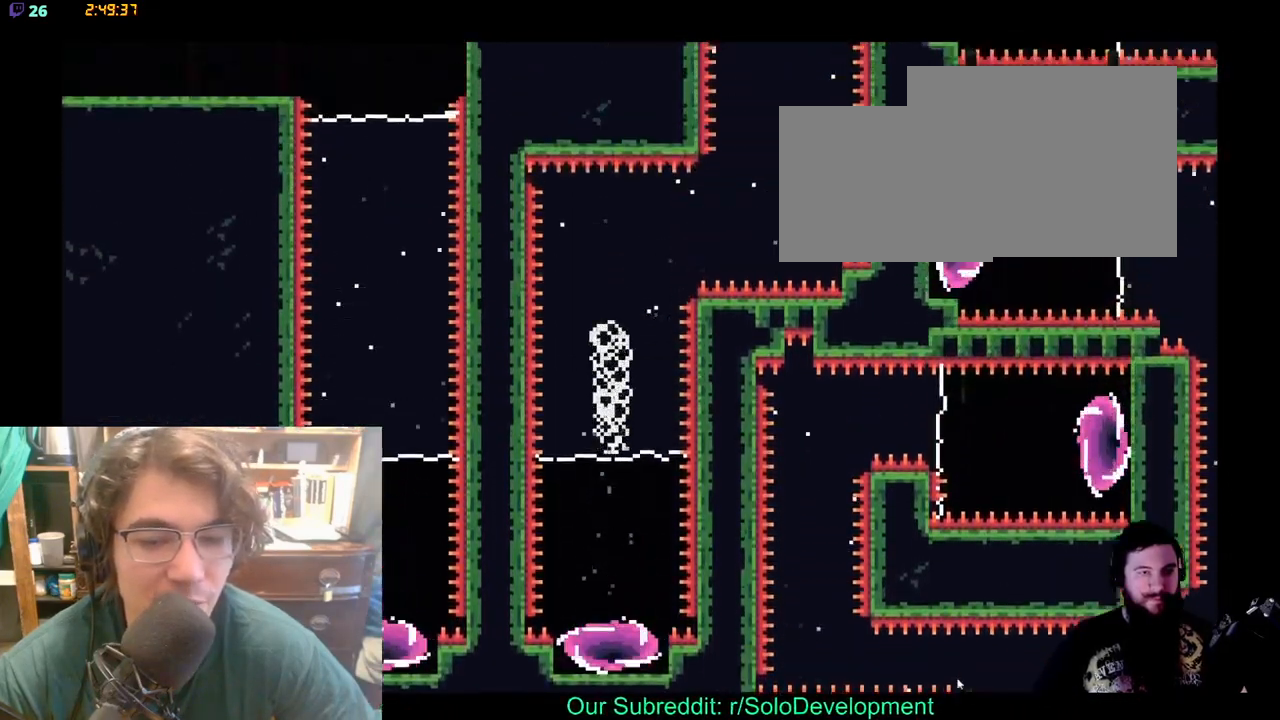
{"buttons": ["DPAD_RIGHT"], "left_stick": "center", "right_stick": "center", "events": [[117, "DPAD_UP", "up"], [367, "DPAD_RIGHT", "down"]]}
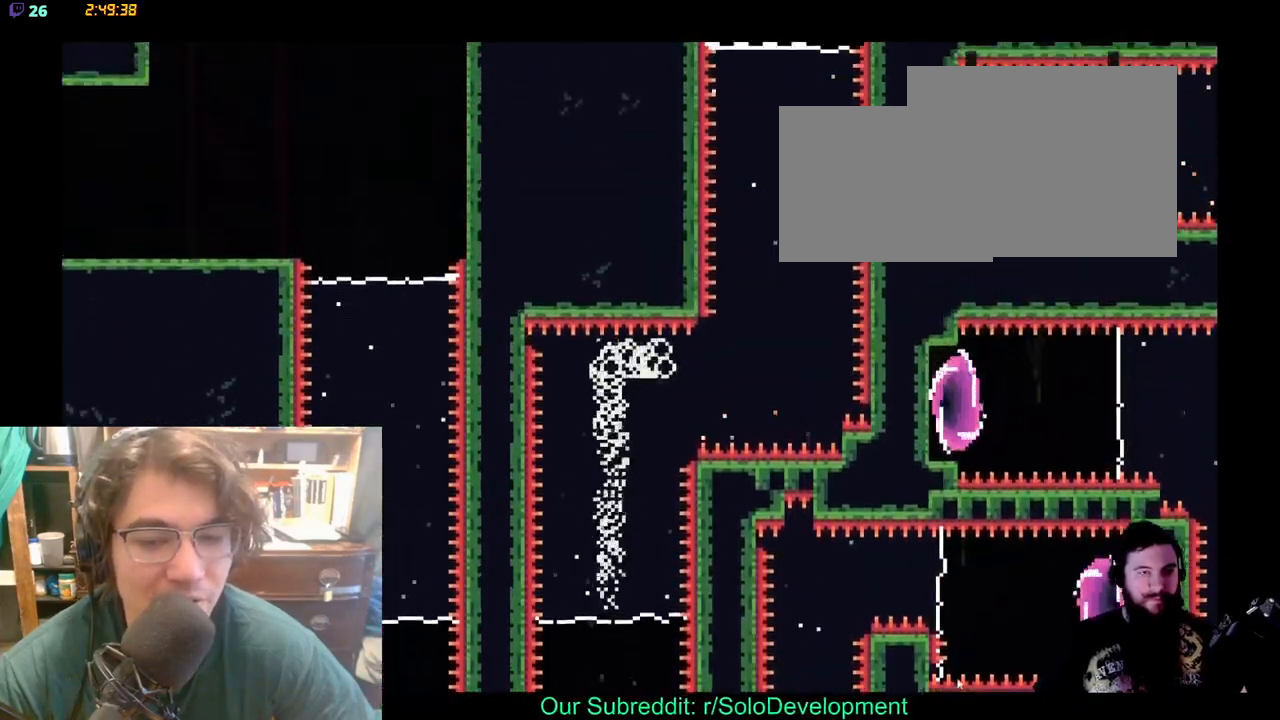
{"buttons": ["DPAD_UP"], "left_stick": "center", "right_stick": "center", "events": [[233, "DPAD_RIGHT", "up"], [383, "DPAD_UP", "down"]]}
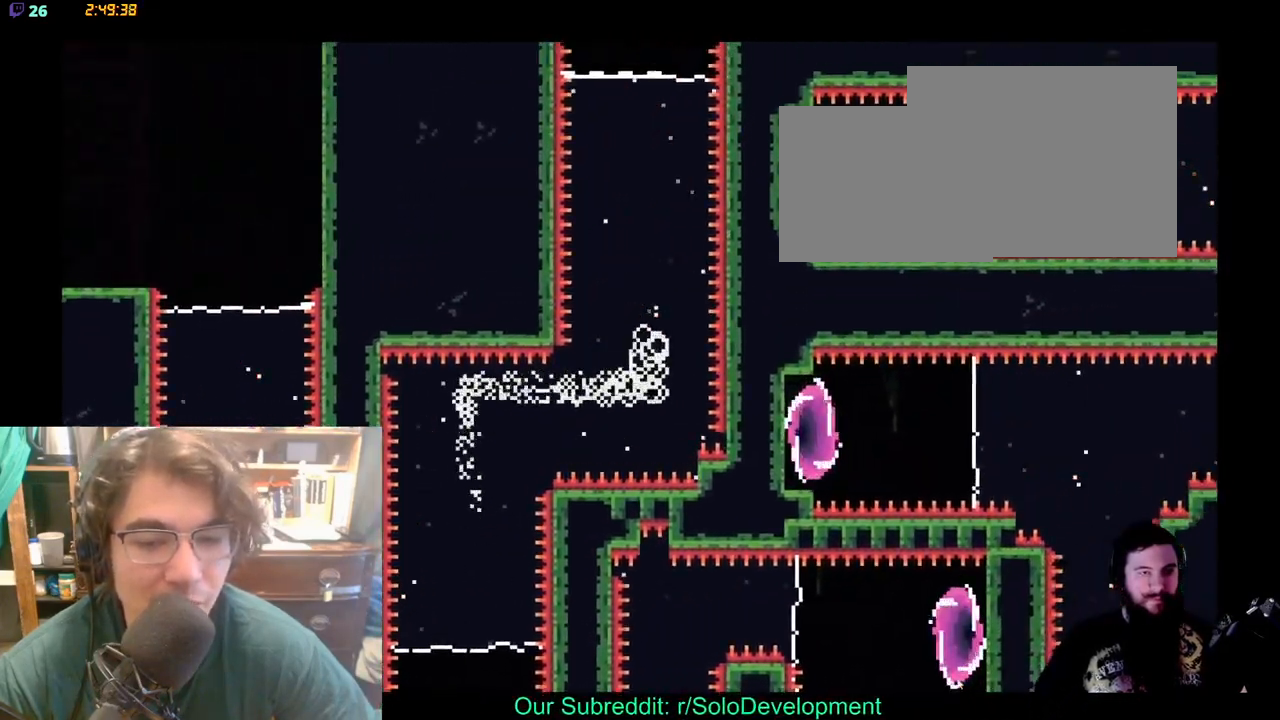
{"buttons": [], "left_stick": "center", "right_stick": "center", "events": [[267, "DPAD_UP", "up"]]}
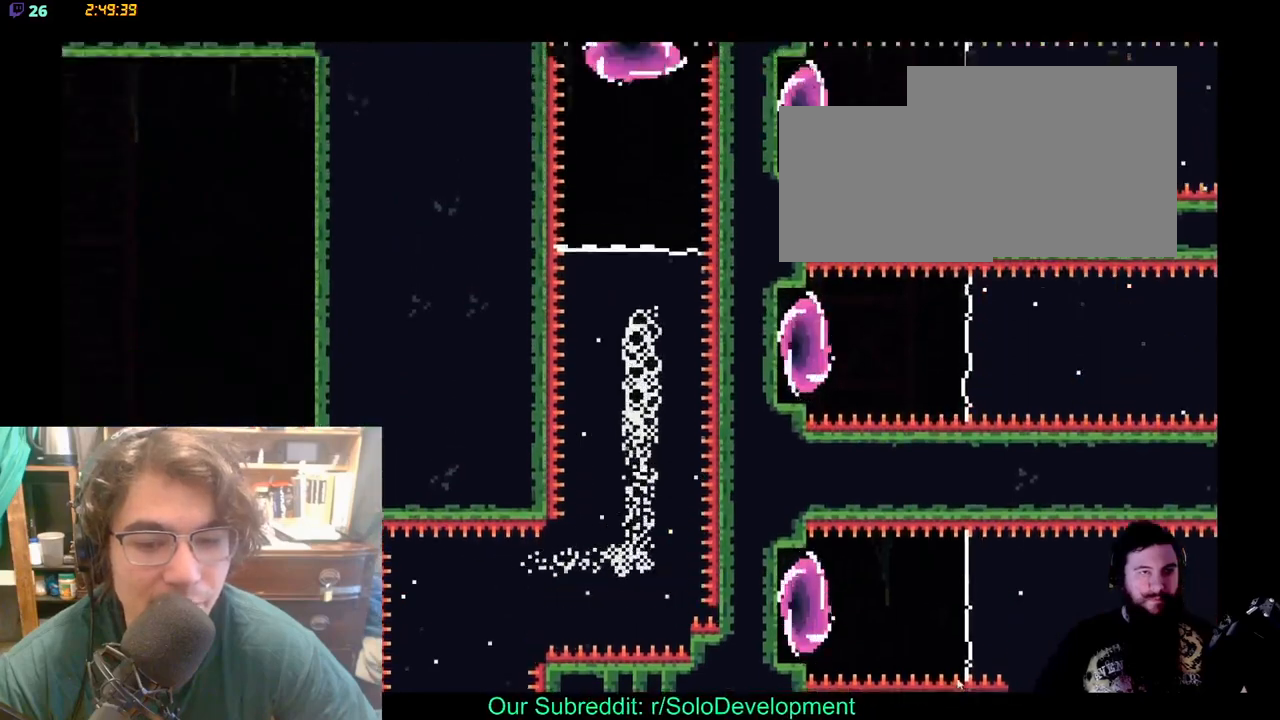
{"buttons": ["X", "DPAD_UP"], "left_stick": "center", "right_stick": "center", "events": [[133, "DPAD_UP", "down"], [300, "X", "down"], [417, "X", "up"], [483, "X", "down"]]}
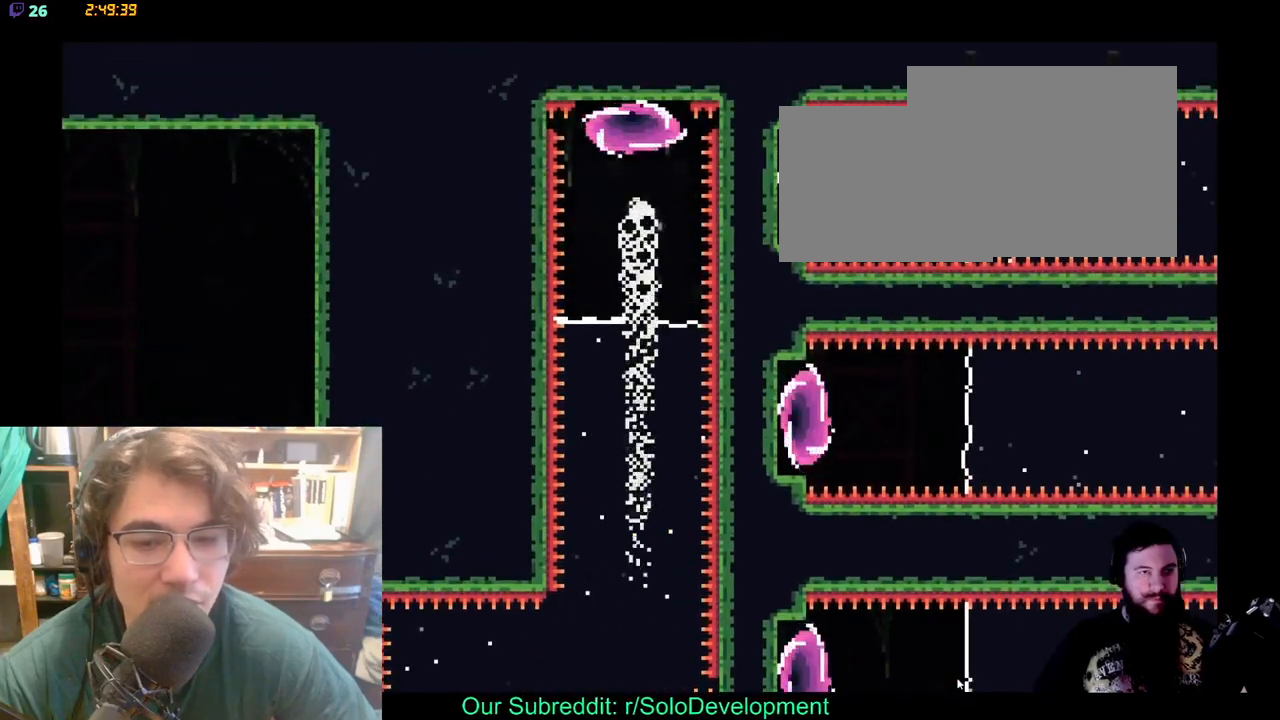
{"buttons": [], "left_stick": "center", "right_stick": "center", "events": [[117, "X", "up"], [217, "X", "down"], [317, "X", "up"], [350, "DPAD_UP", "up"]]}
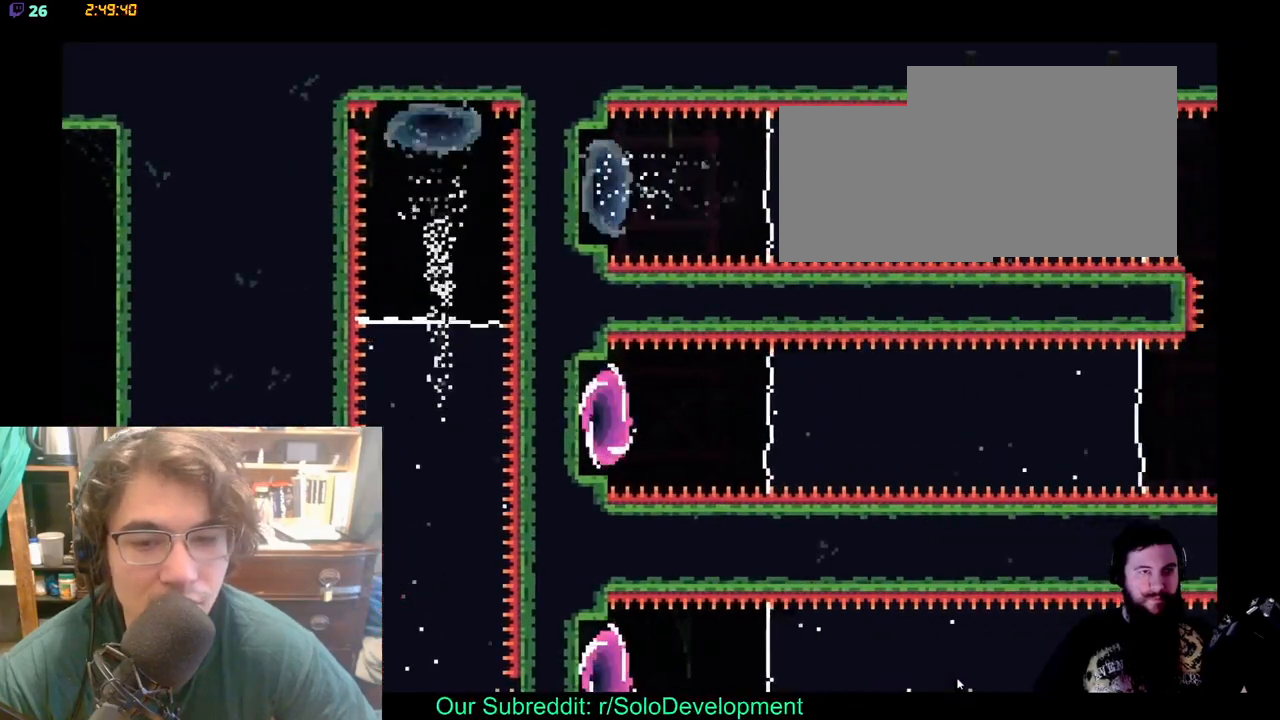
{"buttons": ["X", "DPAD_RIGHT"], "left_stick": "center", "right_stick": "center", "events": [[100, "DPAD_RIGHT", "down"], [300, "X", "down"], [433, "X", "up"], [500, "X", "down"]]}
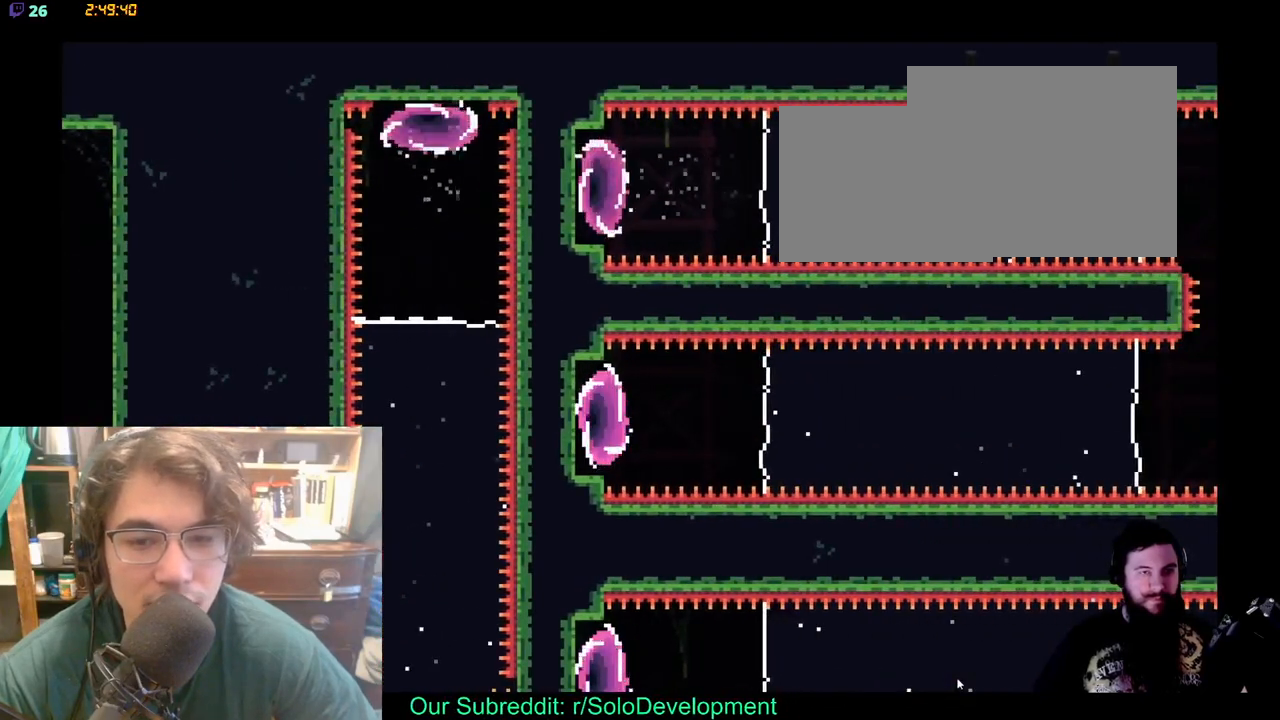
{"buttons": ["X", "DPAD_RIGHT"], "left_stick": "center", "right_stick": "center", "events": [[117, "X", "up"], [183, "X", "down"], [317, "X", "up"], [383, "X", "down"]]}
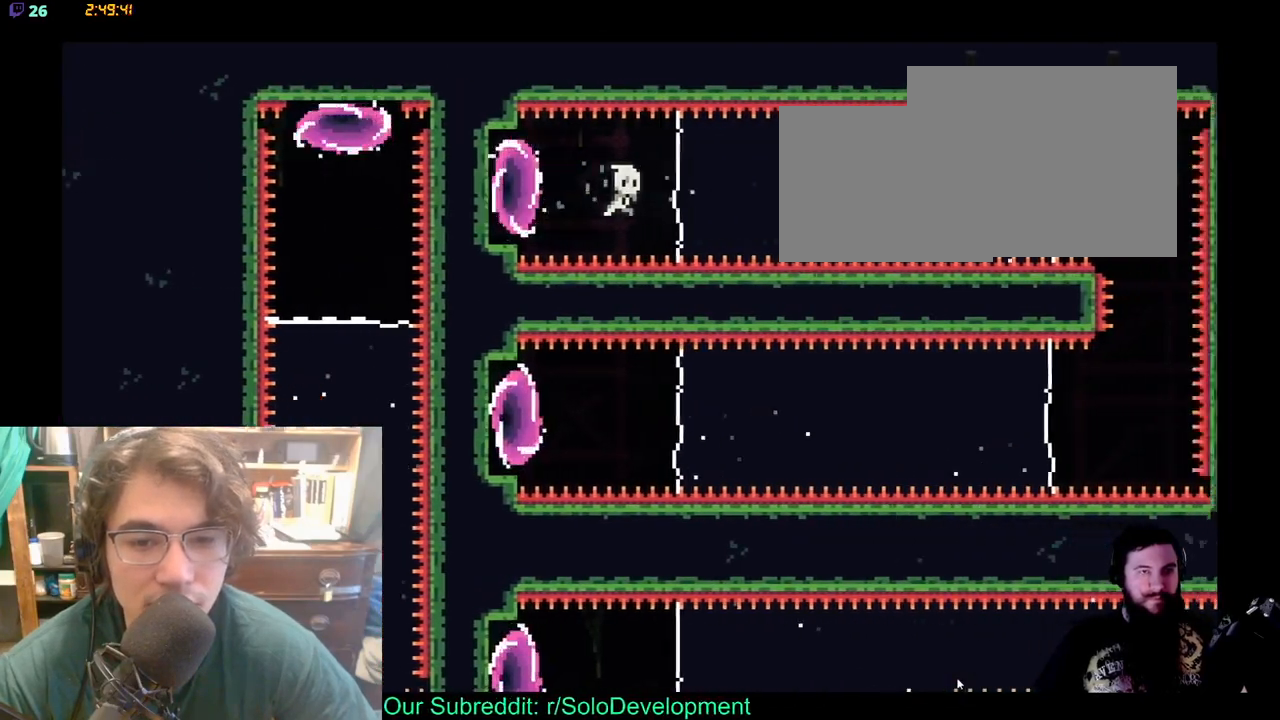
{"buttons": ["DPAD_RIGHT"], "left_stick": "center", "right_stick": "center", "events": [[17, "X", "up"]]}
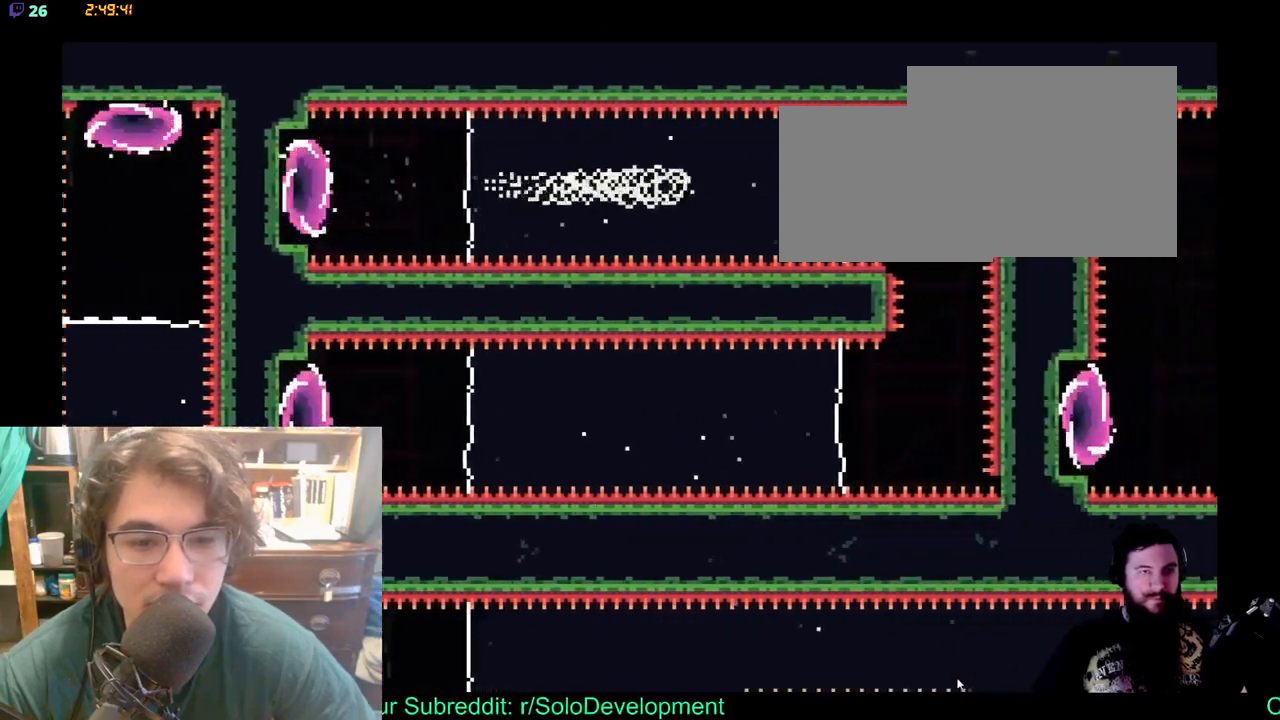
{"buttons": [], "left_stick": "center", "right_stick": "center", "events": [[33, "DPAD_RIGHT", "up"]]}
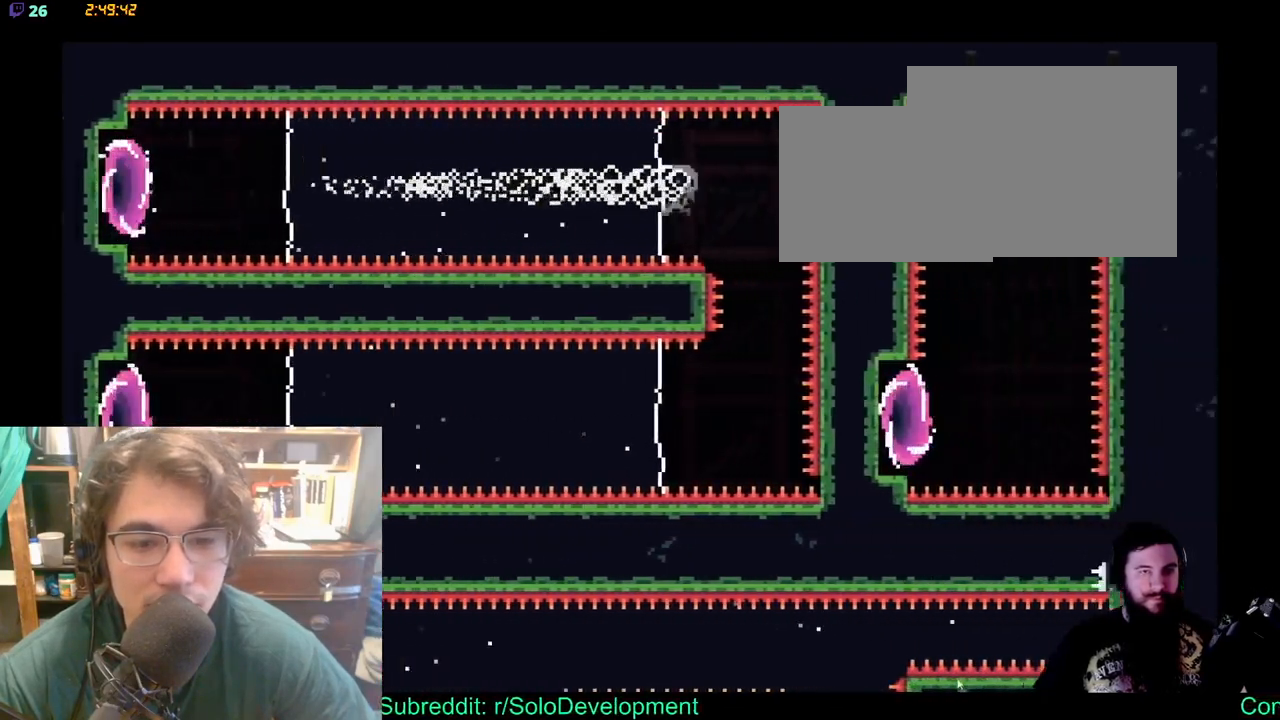
{"buttons": [], "left_stick": "center", "right_stick": "center", "events": []}
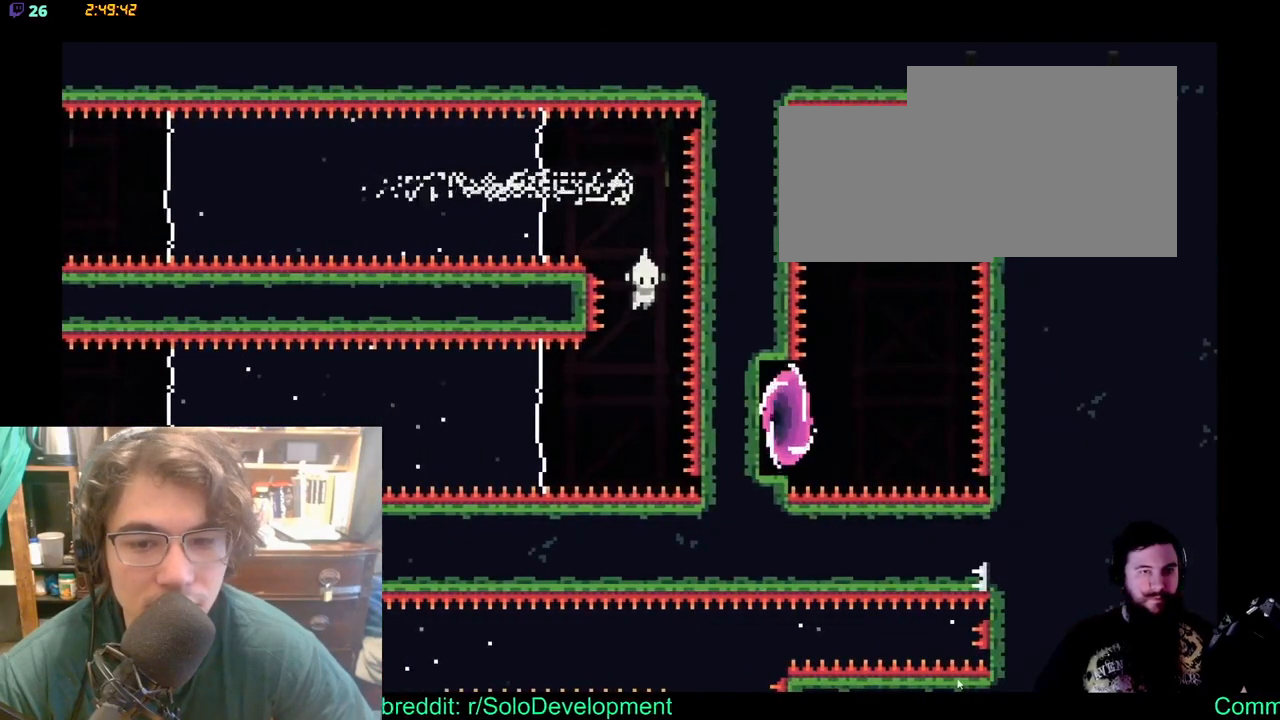
{"buttons": ["DPAD_LEFT"], "left_stick": "center", "right_stick": "center", "events": [[183, "DPAD_LEFT", "down"], [250, "X", "down"], [433, "X", "up"]]}
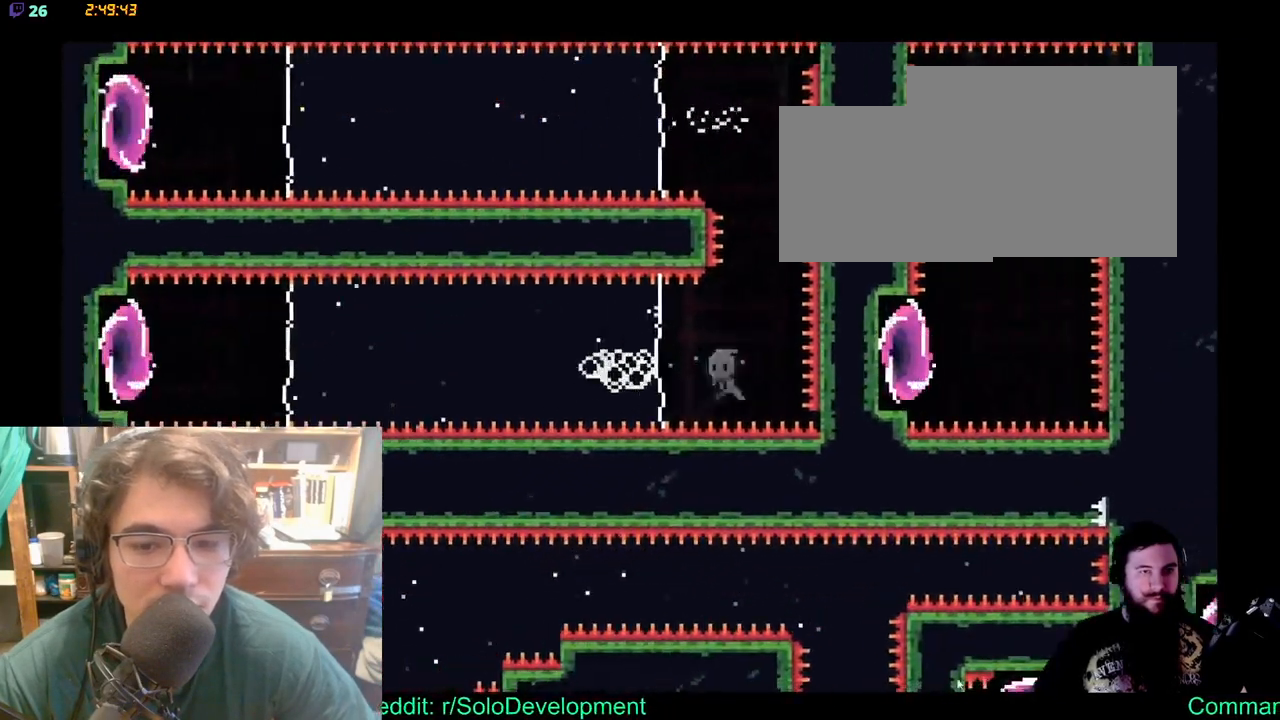
{"buttons": ["DPAD_LEFT"], "left_stick": "center", "right_stick": "center", "events": []}
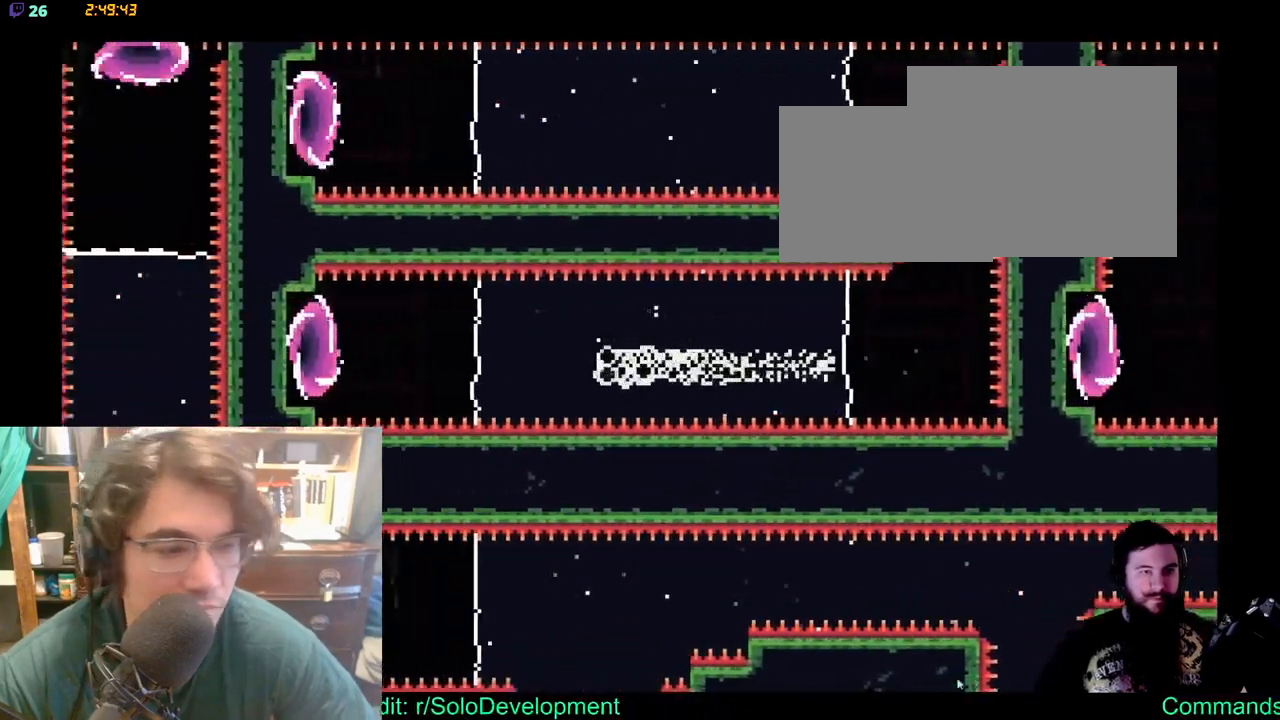
{"buttons": ["DPAD_LEFT"], "left_stick": "center", "right_stick": "center", "events": [[333, "X", "down"], [450, "X", "up"]]}
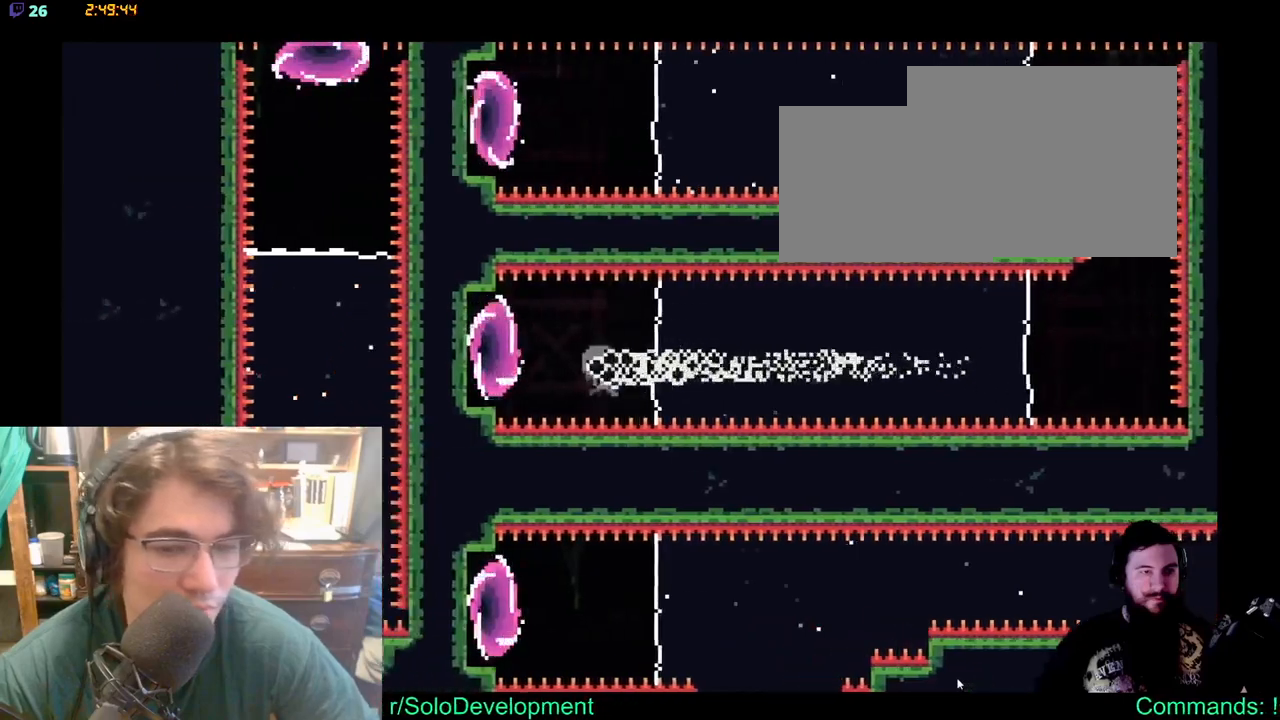
{"buttons": [], "left_stick": "center", "right_stick": "center", "events": [[17, "X", "down"], [133, "X", "up"], [183, "X", "down"], [333, "X", "up"], [400, "DPAD_LEFT", "up"]]}
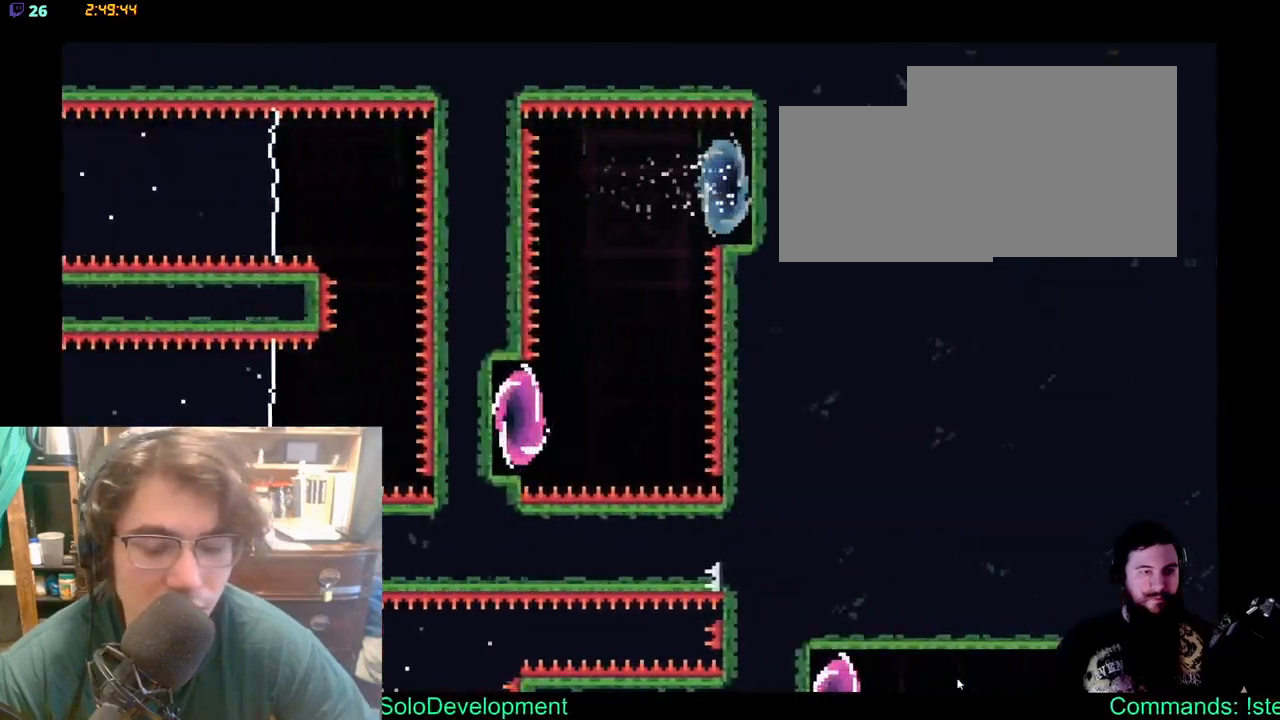
{"buttons": [], "left_stick": "center", "right_stick": "center", "events": []}
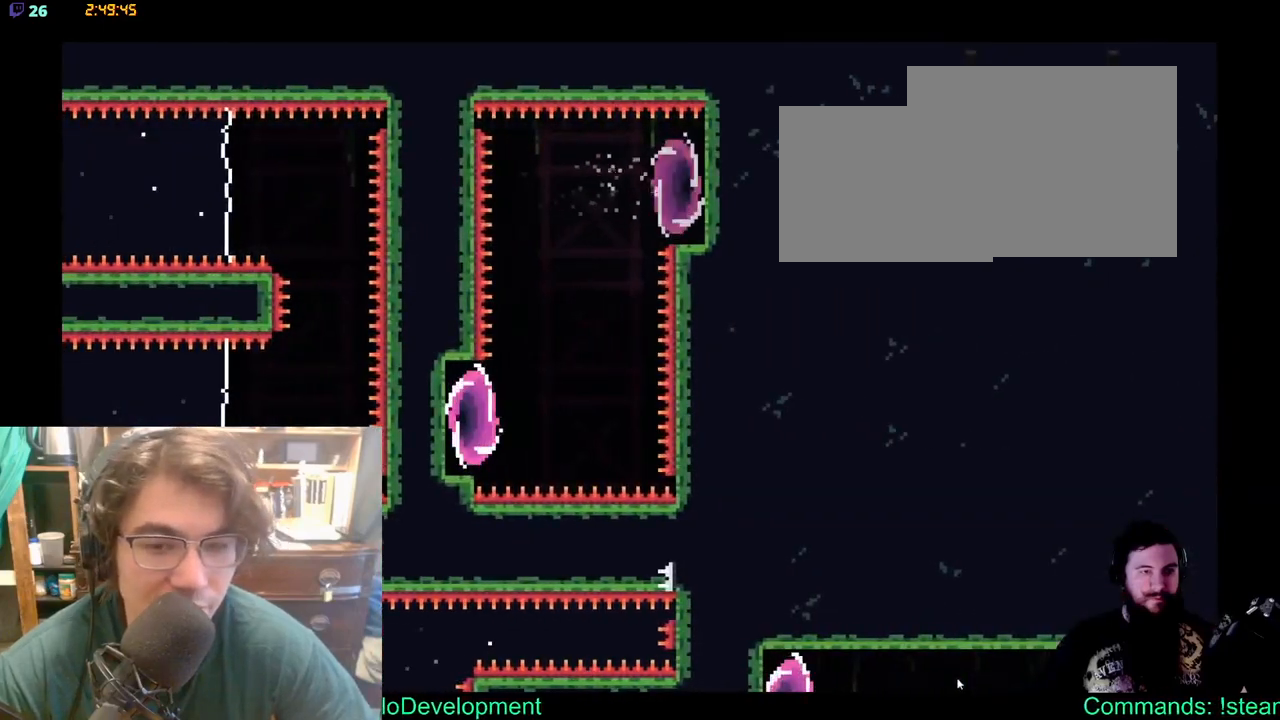
{"buttons": [], "left_stick": "center", "right_stick": "center", "events": []}
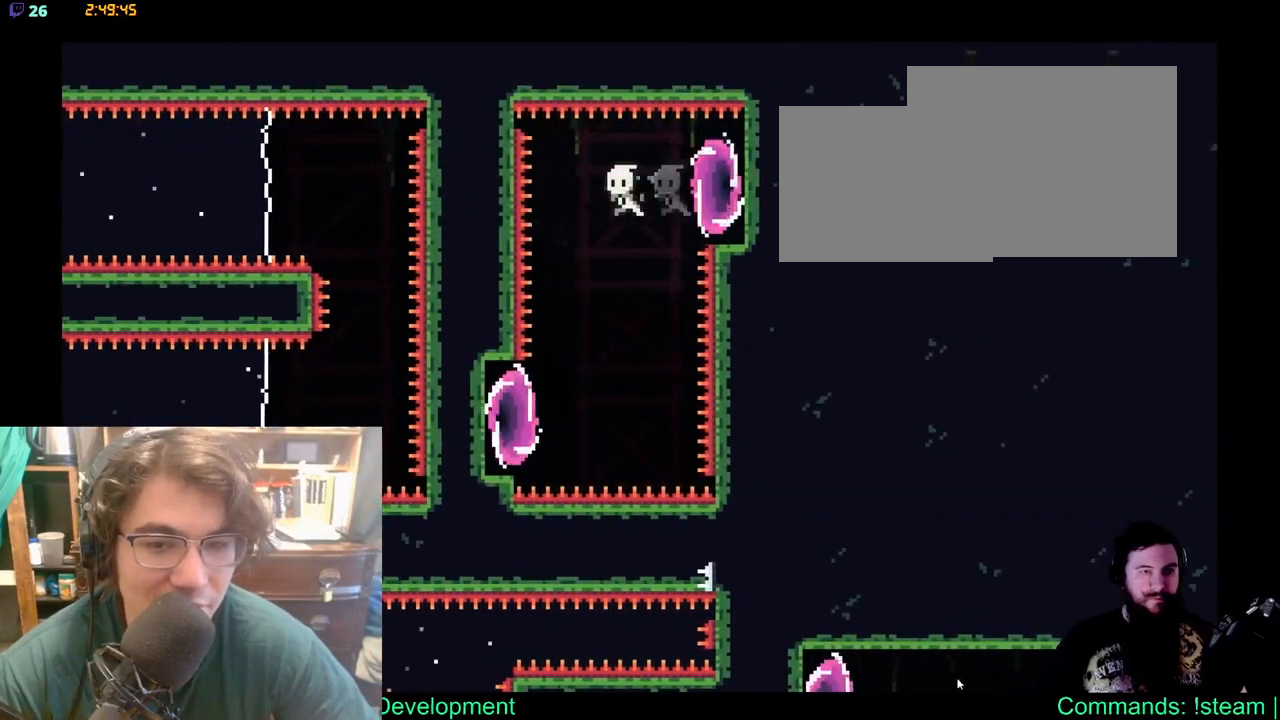
{"buttons": [], "left_stick": "center", "right_stick": "center", "events": []}
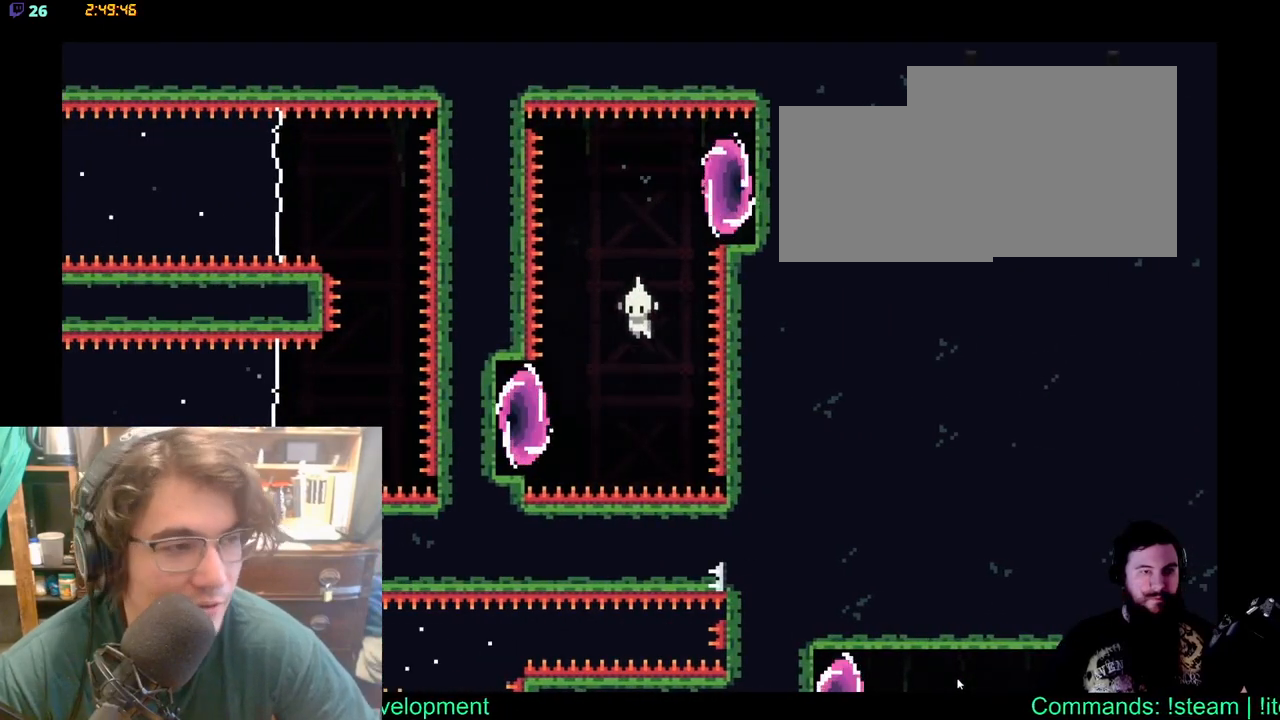
{"buttons": [], "left_stick": "center", "right_stick": "center", "events": [[33, "DPAD_LEFT", "down"], [183, "X", "down"], [350, "X", "up"], [500, "DPAD_LEFT", "up"]]}
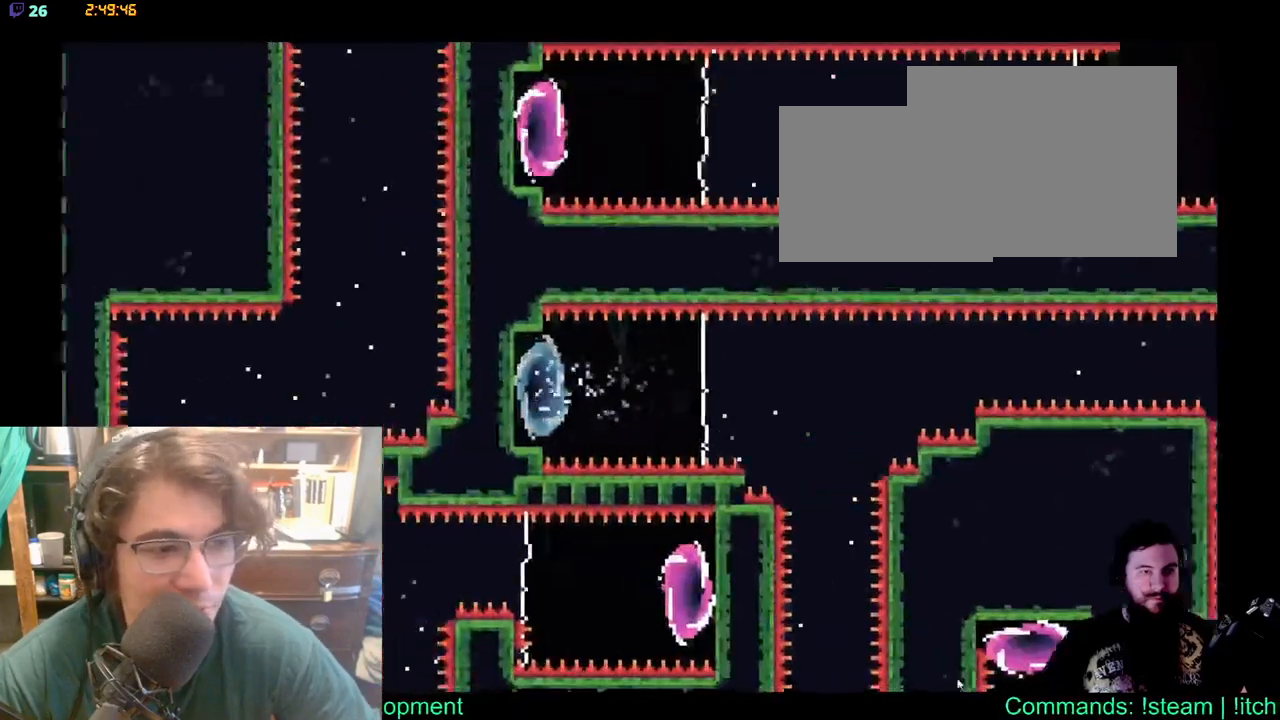
{"buttons": ["DPAD_RIGHT"], "left_stick": "center", "right_stick": "center", "events": [[417, "DPAD_RIGHT", "down"]]}
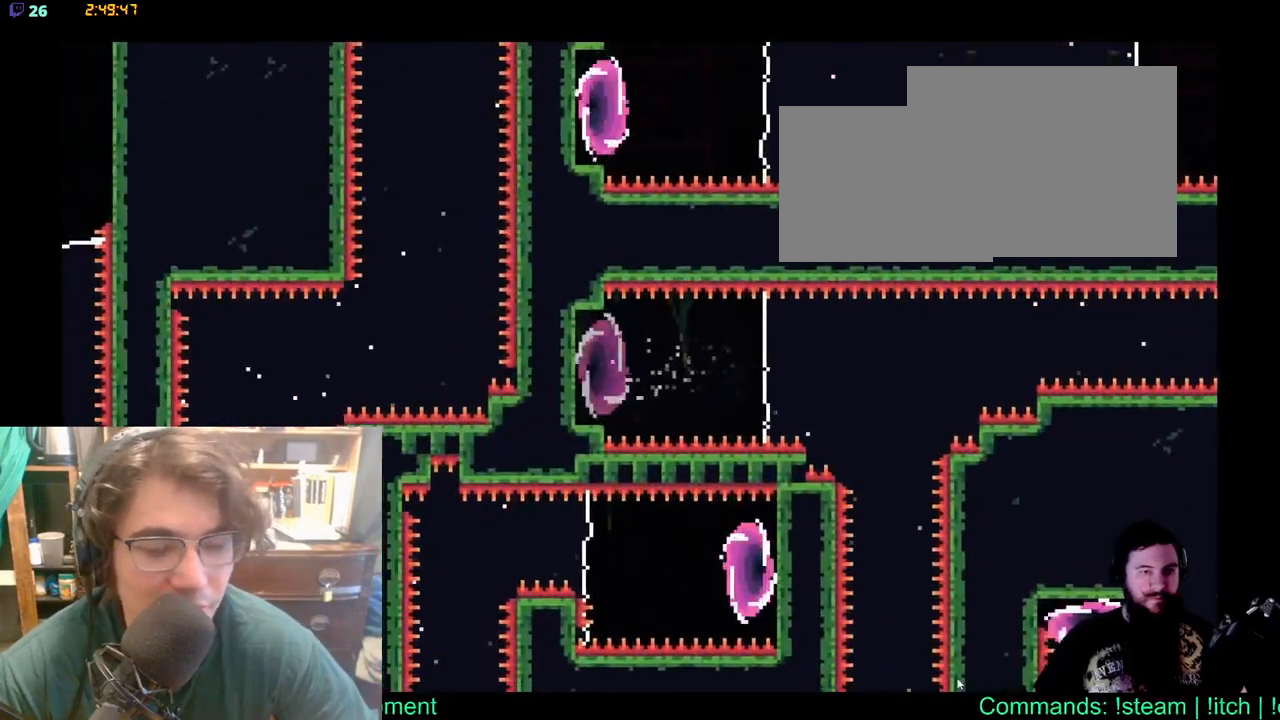
{"buttons": ["DPAD_RIGHT"], "left_stick": "center", "right_stick": "center", "events": [[183, "X", "down"], [300, "X", "up"], [400, "X", "down"], [500, "X", "up"]]}
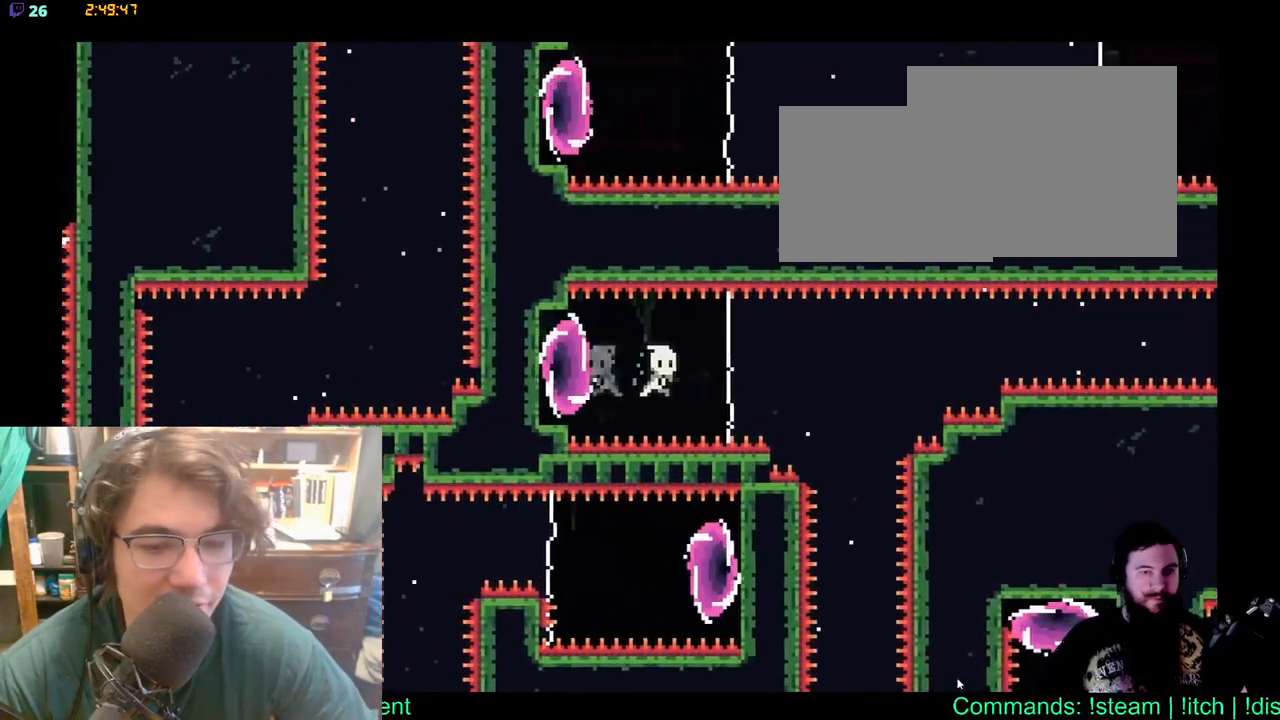
{"buttons": ["DPAD_DOWN"], "left_stick": "center", "right_stick": "center", "events": [[83, "X", "down"], [200, "X", "up"], [433, "DPAD_RIGHT", "up"], [467, "DPAD_RIGHT", "down"], [483, "DPAD_DOWN", "down"], [483, "DPAD_RIGHT", "up"]]}
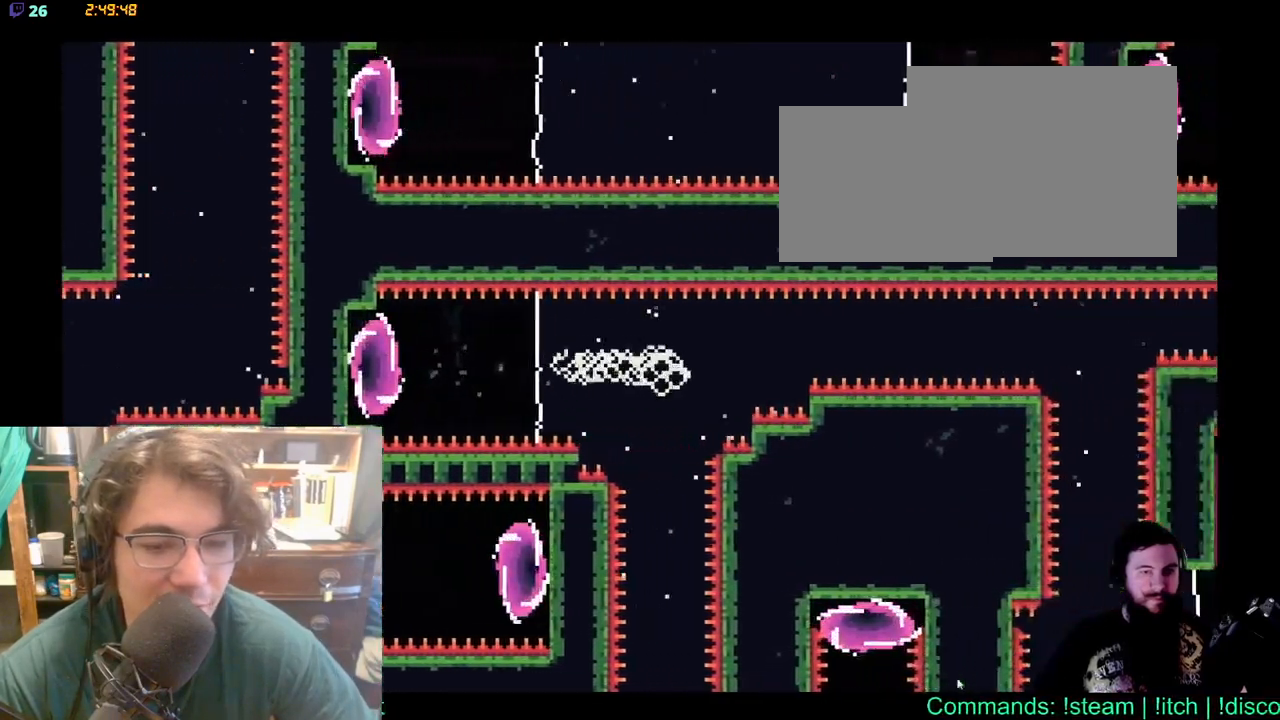
{"buttons": ["DPAD_DOWN"], "left_stick": "center", "right_stick": "center", "events": []}
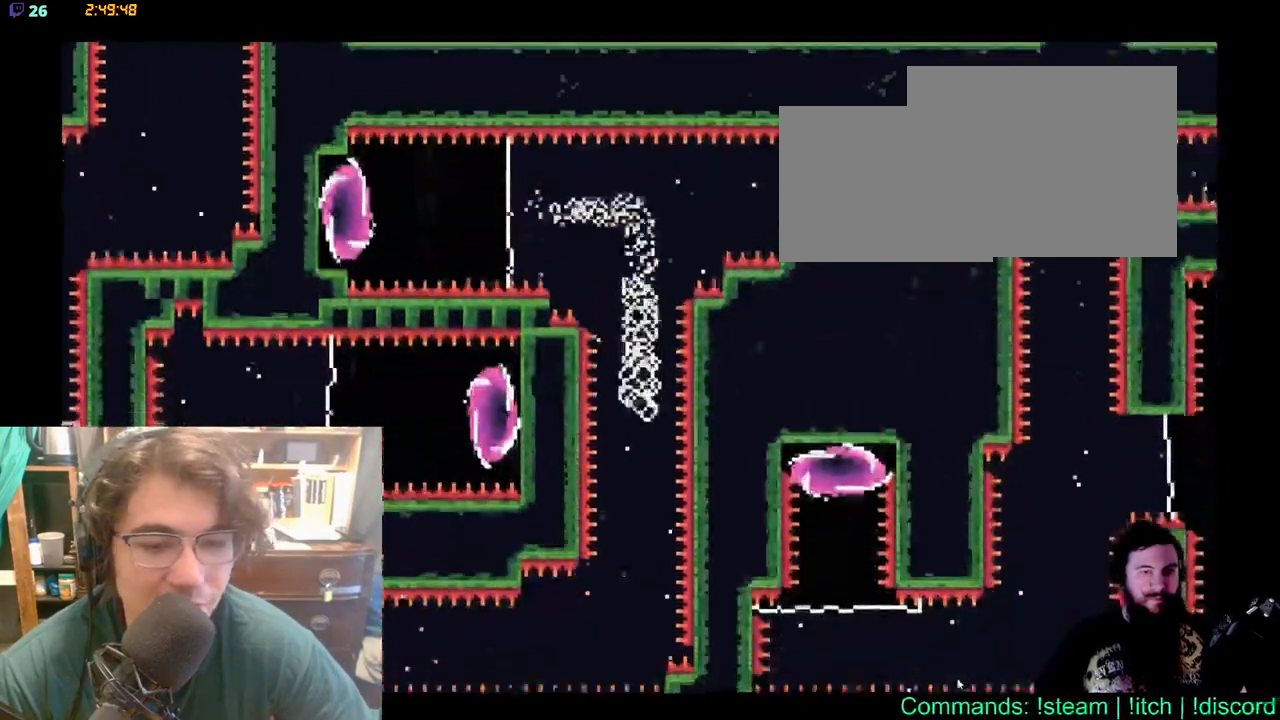
{"buttons": [], "left_stick": "center", "right_stick": "center", "events": [[283, "DPAD_DOWN", "up"]]}
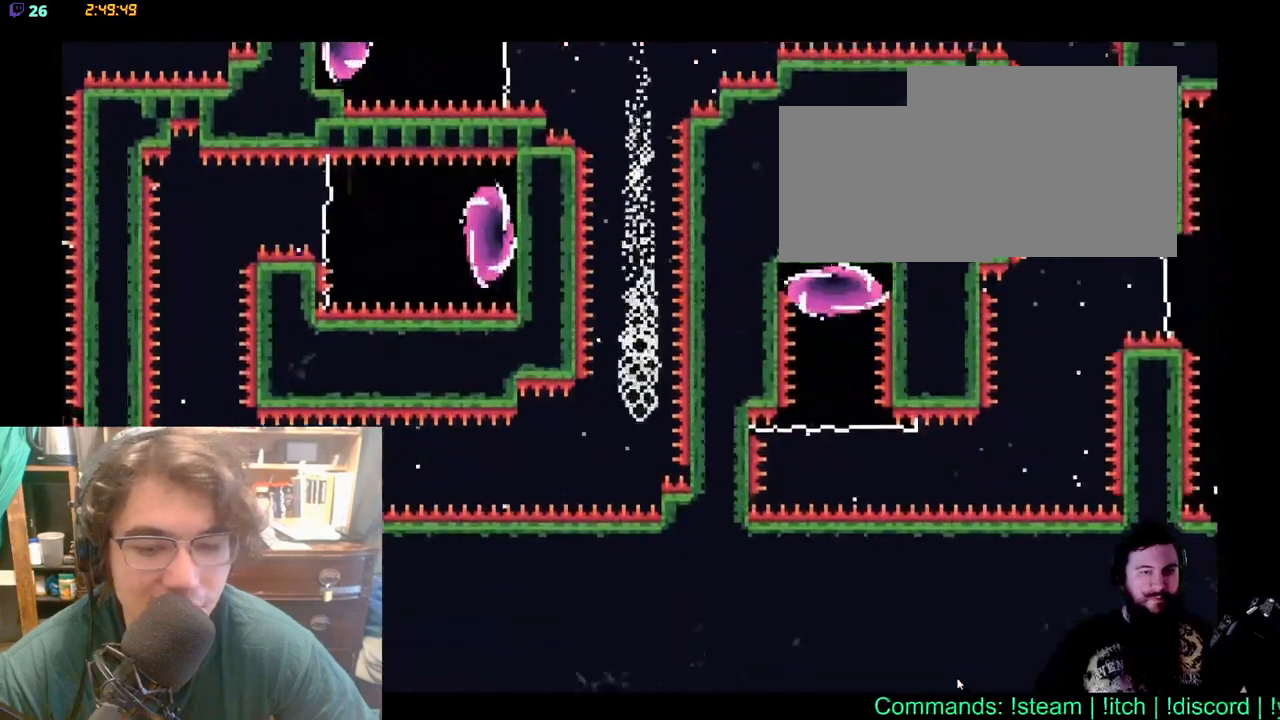
{"buttons": [], "left_stick": "center", "right_stick": "center", "events": []}
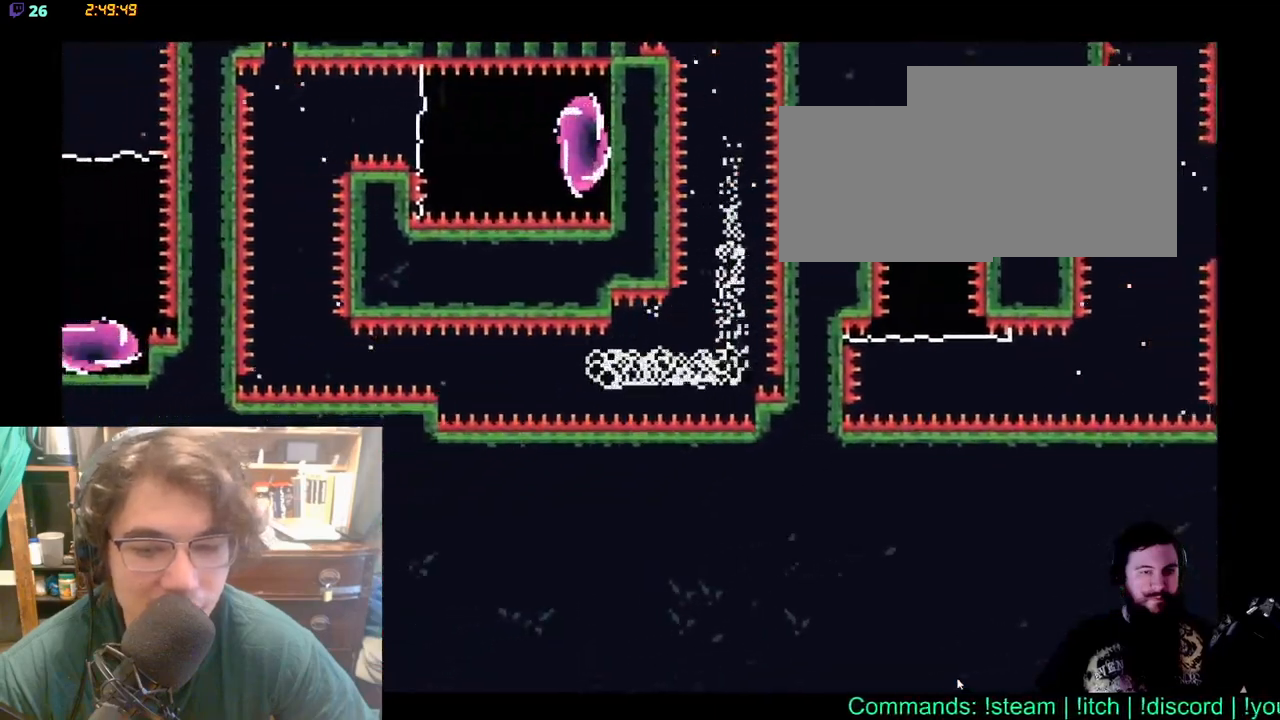
{"buttons": [], "left_stick": "center", "right_stick": "center", "events": []}
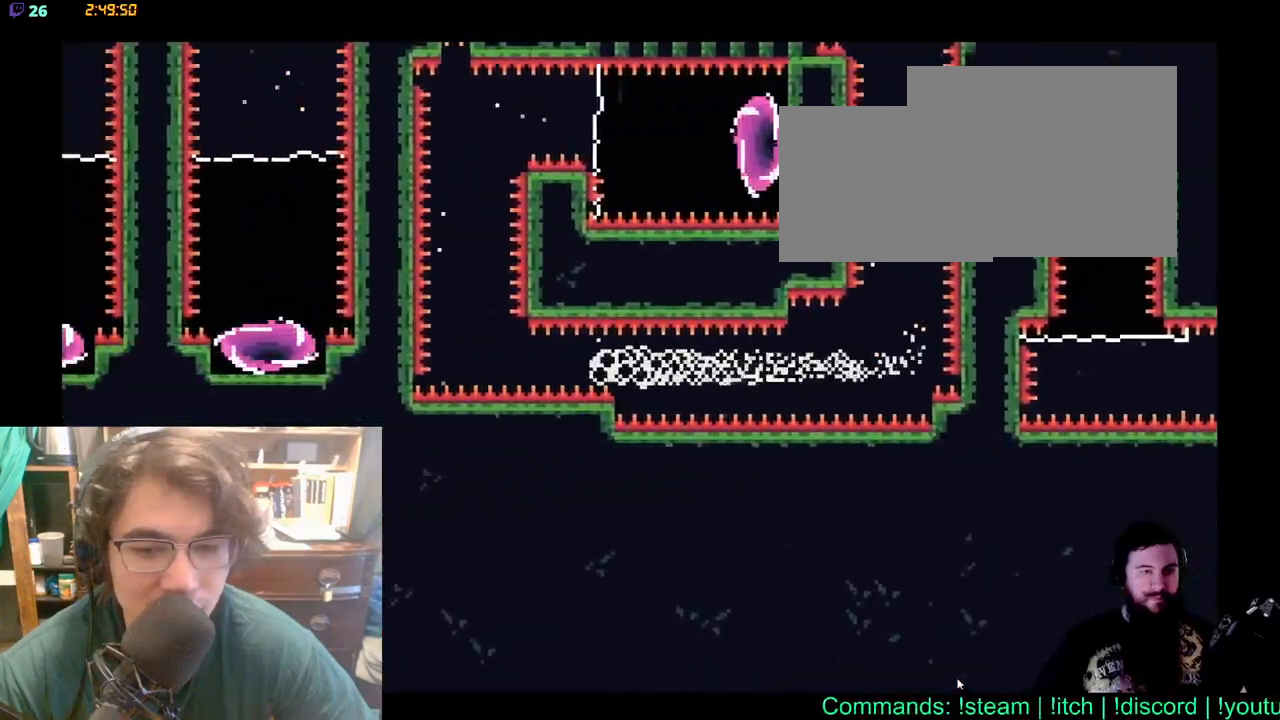
{"buttons": ["DPAD_UP"], "left_stick": "center", "right_stick": "center", "events": [[367, "DPAD_UP", "down"]]}